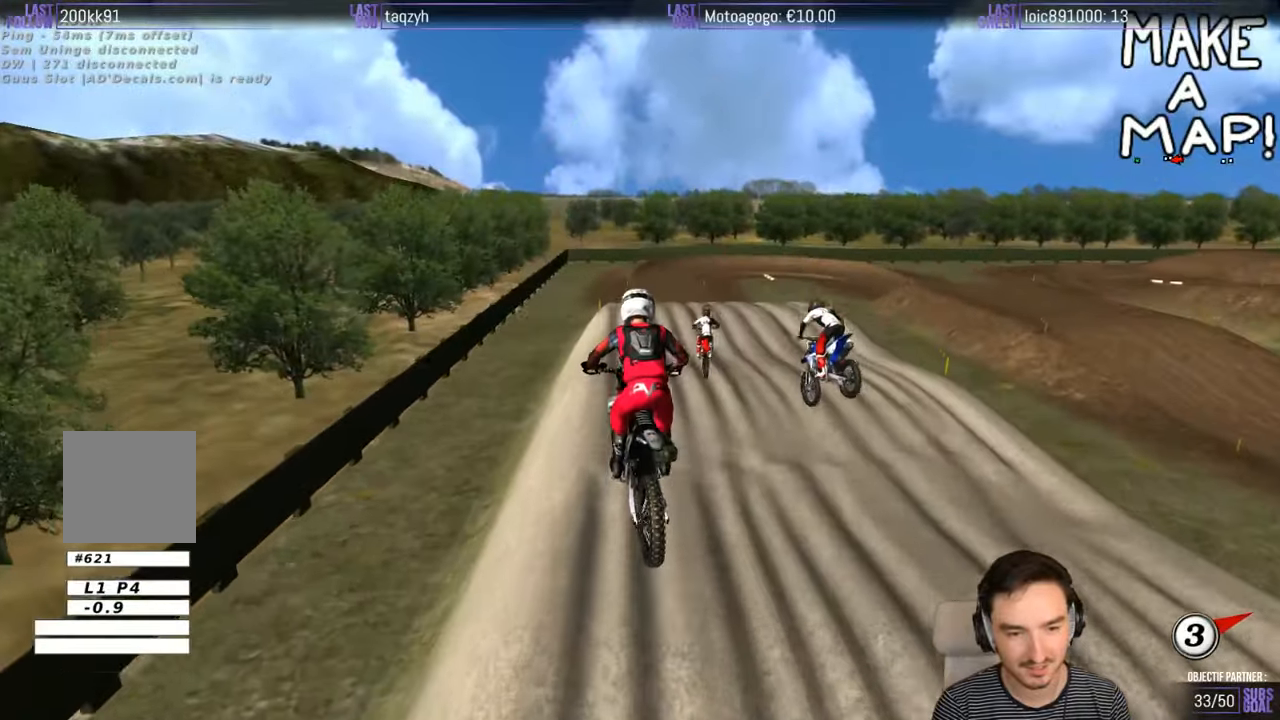
Gameplay with a controller (Xbox layout); each line is a JSON object with the inputs held at the frame after it (dt_ms = milliseconds from this image to that frame). "events" lists button and stick changes between this image and that frame as [ms after this image, input, new state], when the widget could be followed in between. Not read: L1 L3 R3.
{"dt_ms": 500, "buttons": ["R2"], "left_stick": "down", "right_stick": "center", "events": []}
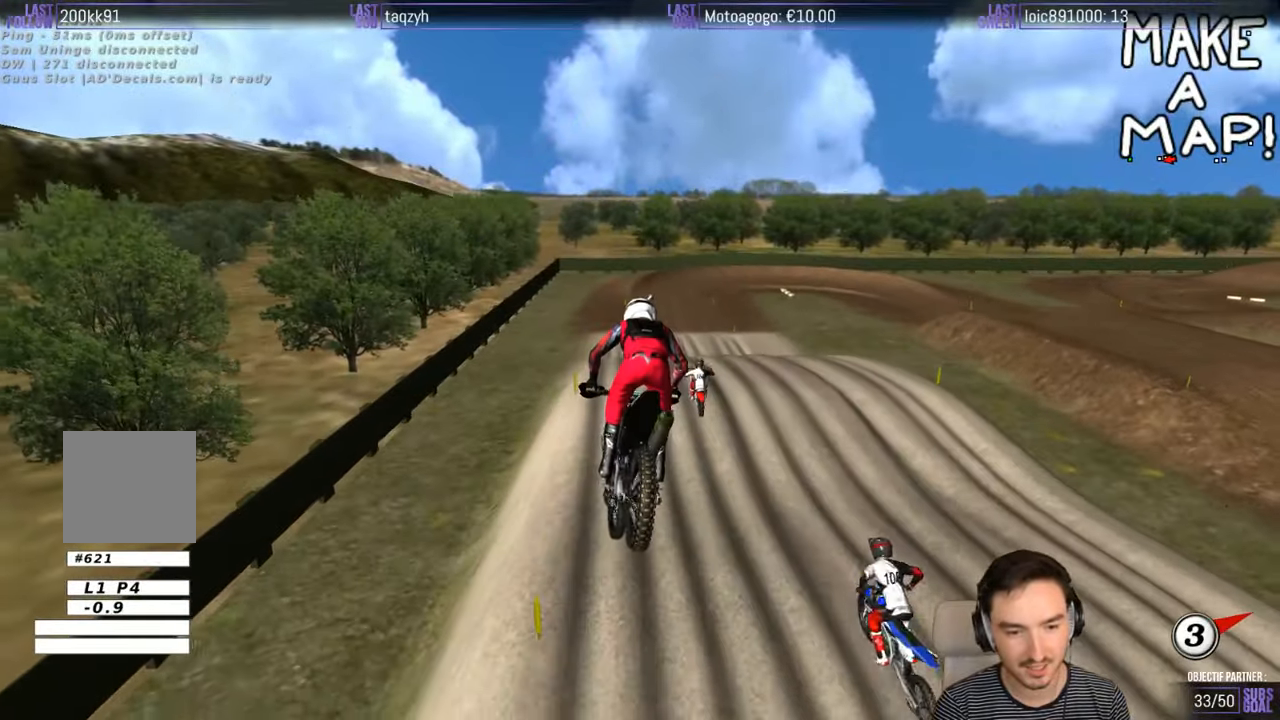
{"dt_ms": 500, "buttons": ["R2"], "left_stick": "center", "right_stick": "center", "events": [[383, "left_stick", "center"]]}
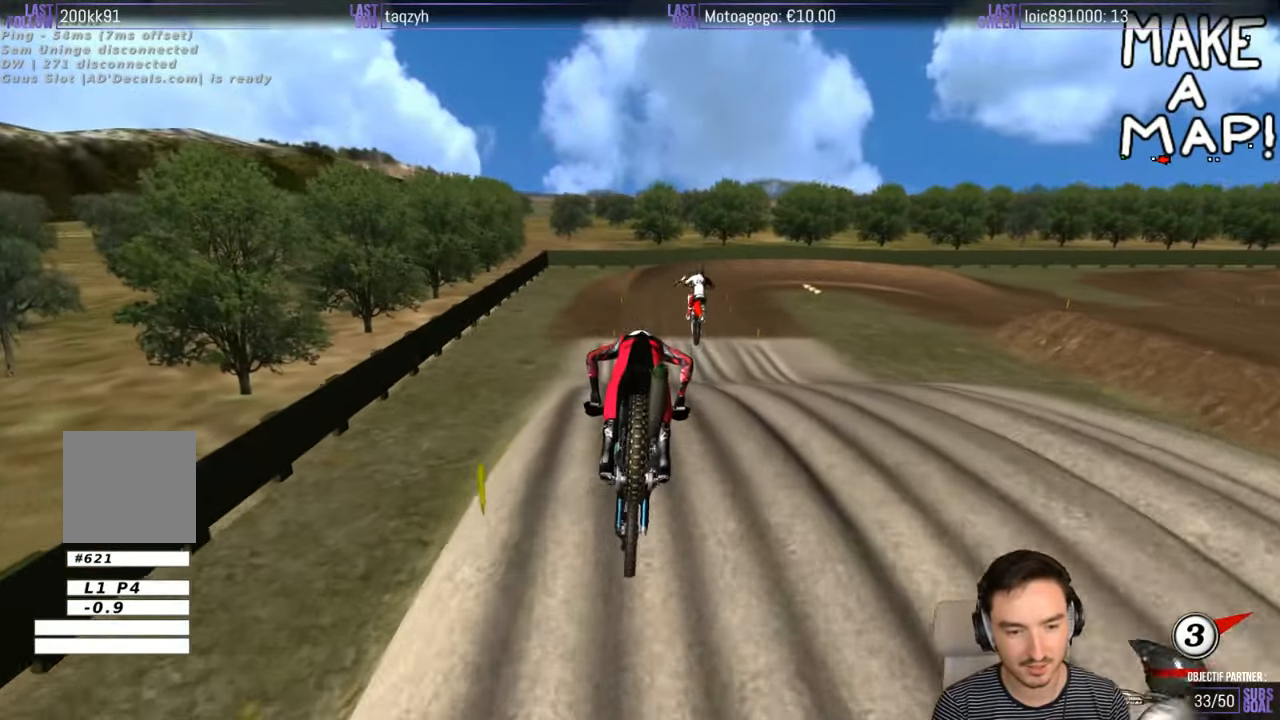
{"dt_ms": 500, "buttons": [], "left_stick": "center", "right_stick": "center", "events": [[383, "R2", "up"]]}
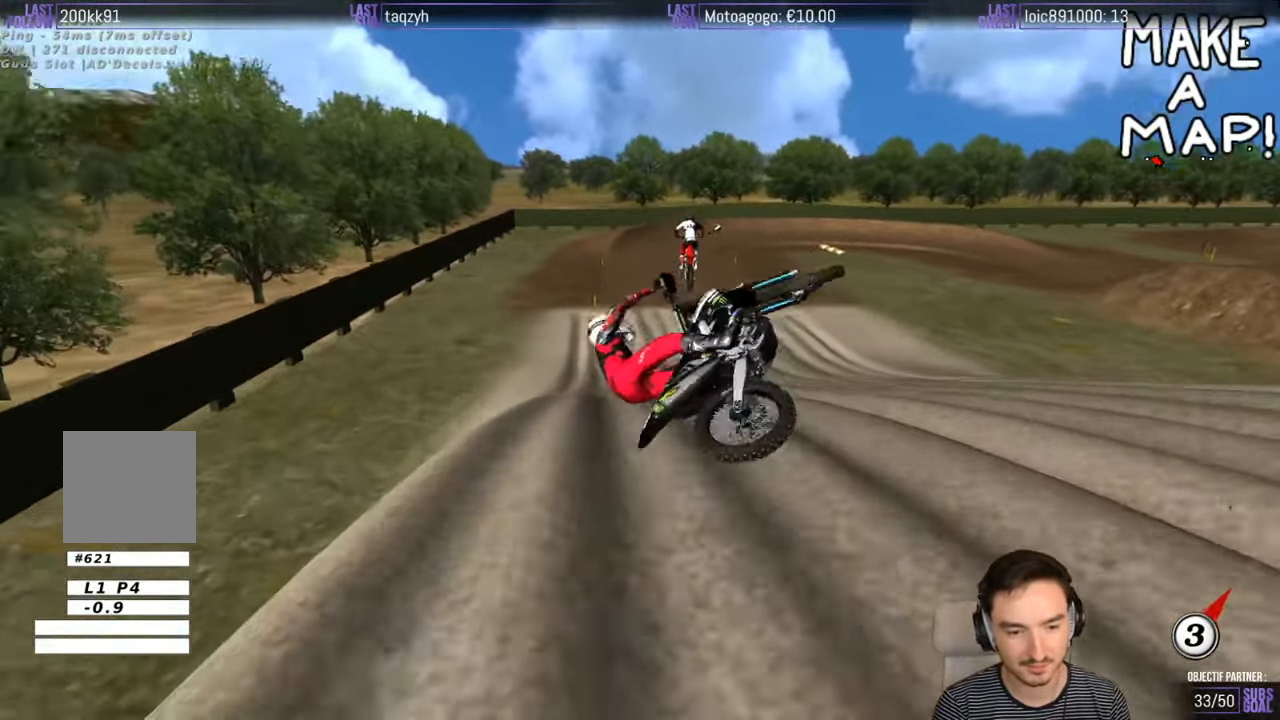
{"dt_ms": 500, "buttons": [], "left_stick": "left", "right_stick": "center", "events": [[200, "left_stick", "left"]]}
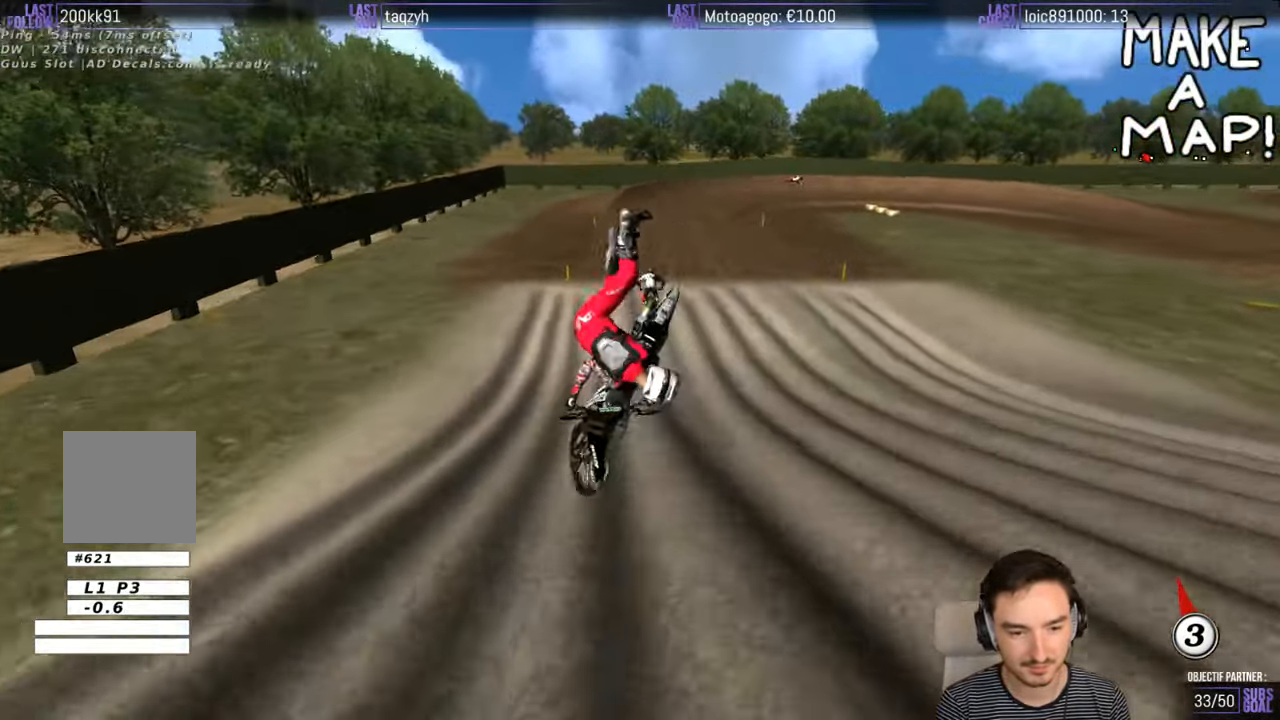
{"dt_ms": 500, "buttons": [], "left_stick": "left", "right_stick": "center", "events": [[83, "X", "down"], [183, "X", "up"], [300, "X", "down"], [450, "X", "up"]]}
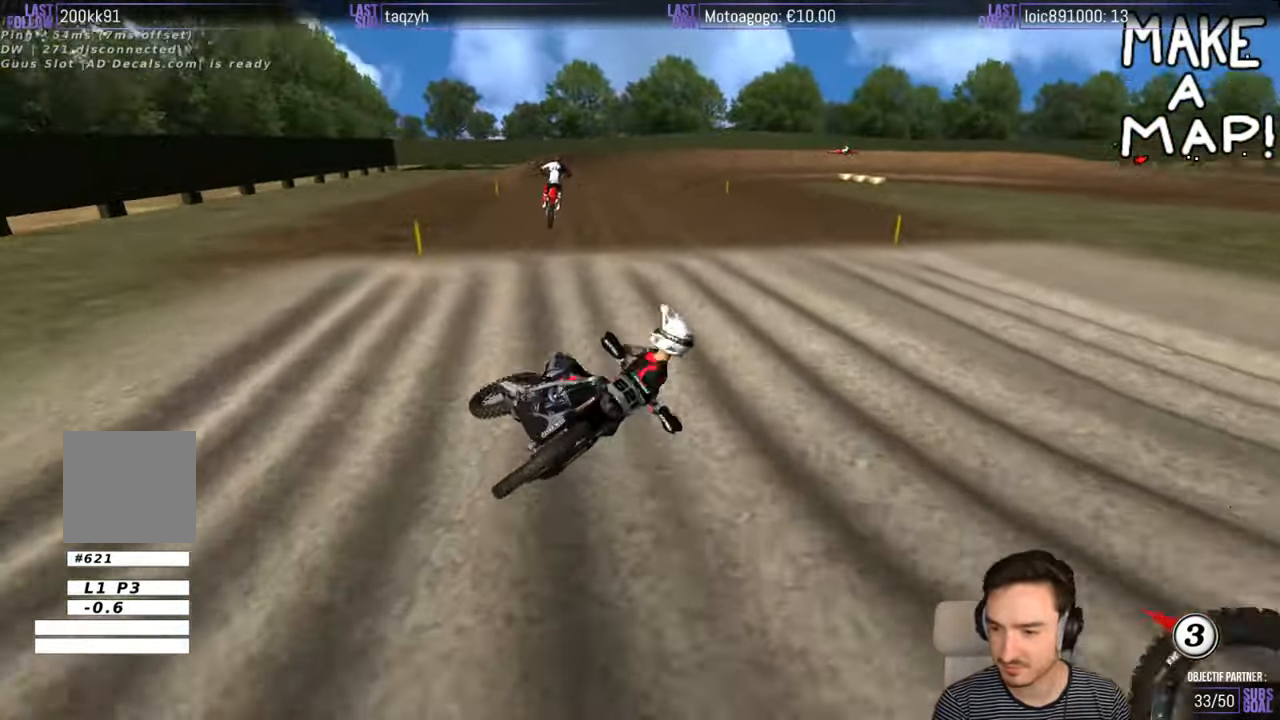
{"dt_ms": 500, "buttons": [], "left_stick": "left", "right_stick": "center", "events": [[50, "X", "down"], [166, "X", "up"], [300, "X", "down"], [400, "X", "up"]]}
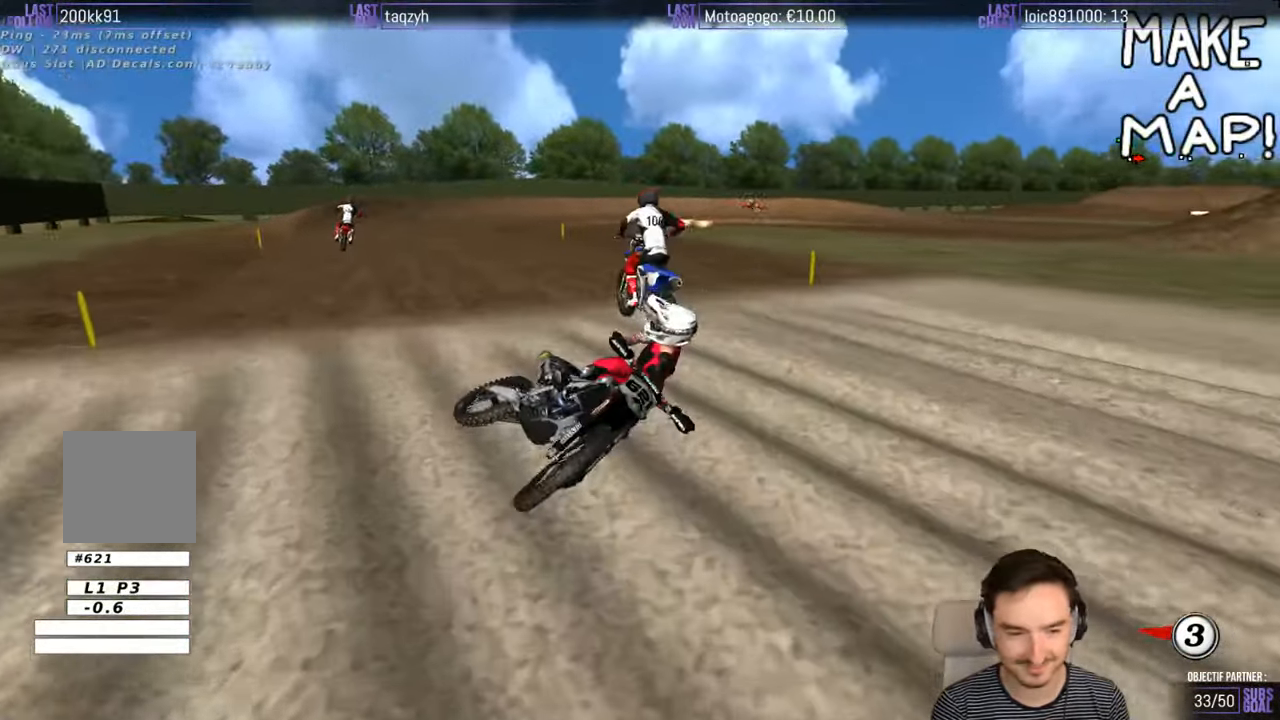
{"dt_ms": 500, "buttons": ["X"], "left_stick": "left", "right_stick": "center", "events": [[50, "X", "down"], [216, "X", "up"], [450, "X", "down"]]}
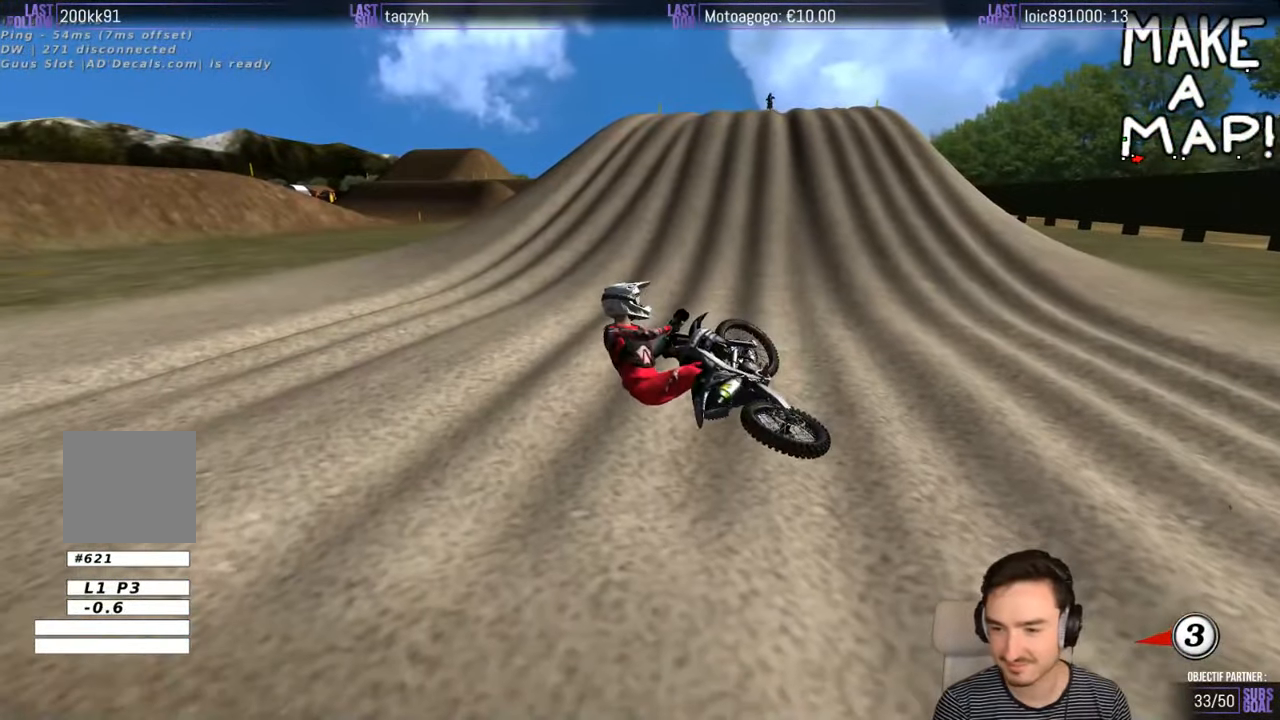
{"dt_ms": 500, "buttons": [], "left_stick": "left", "right_stick": "center", "events": [[150, "X", "up"]]}
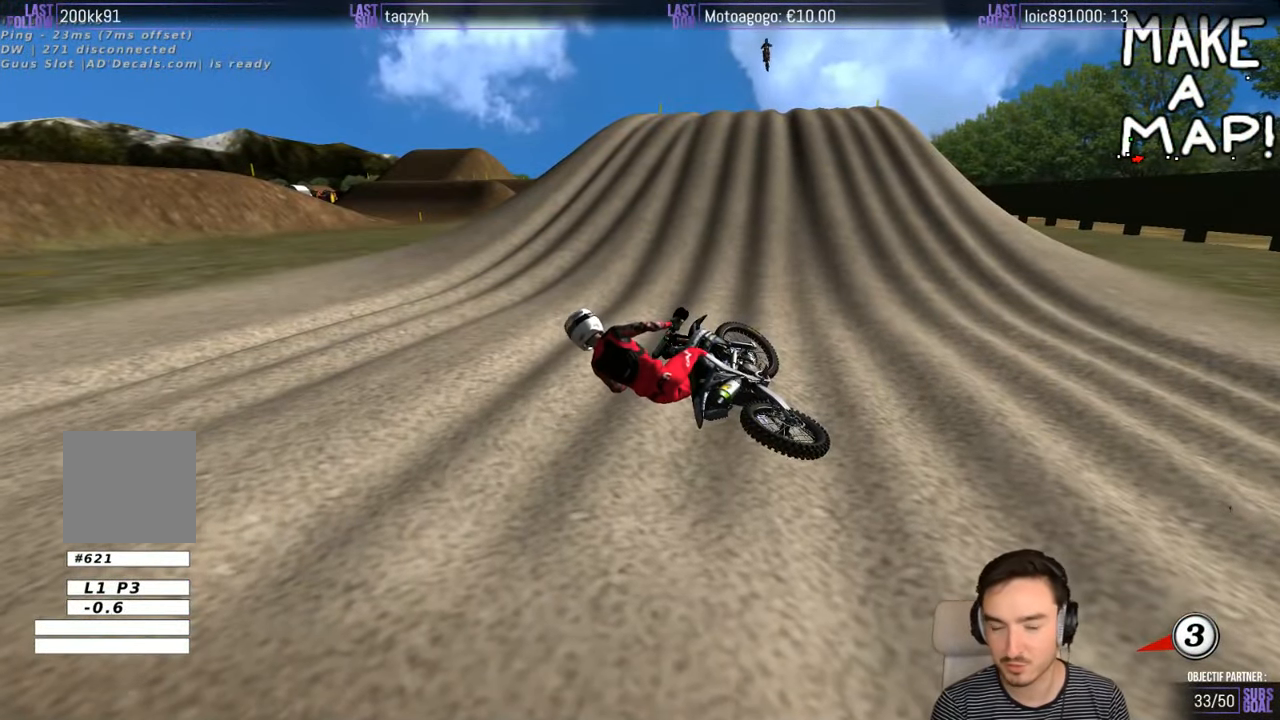
{"dt_ms": 500, "buttons": [], "left_stick": "left", "right_stick": "center", "events": []}
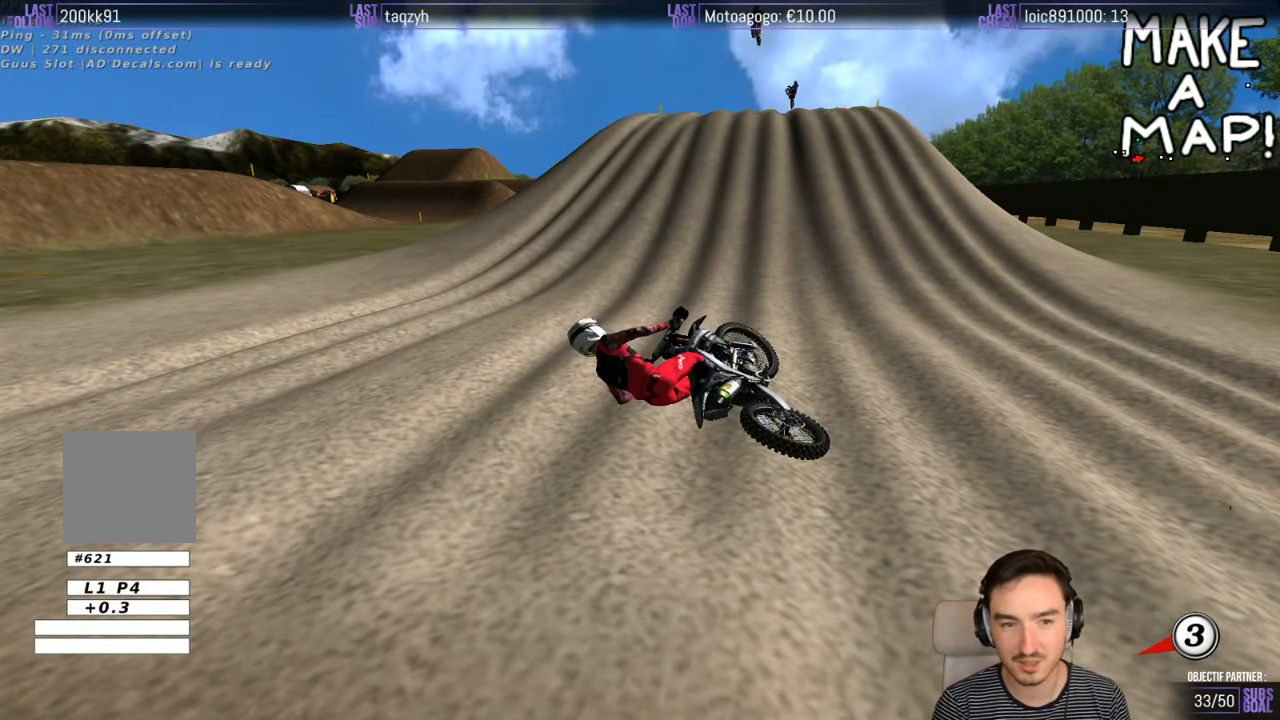
{"dt_ms": 500, "buttons": [], "left_stick": "left", "right_stick": "center", "events": []}
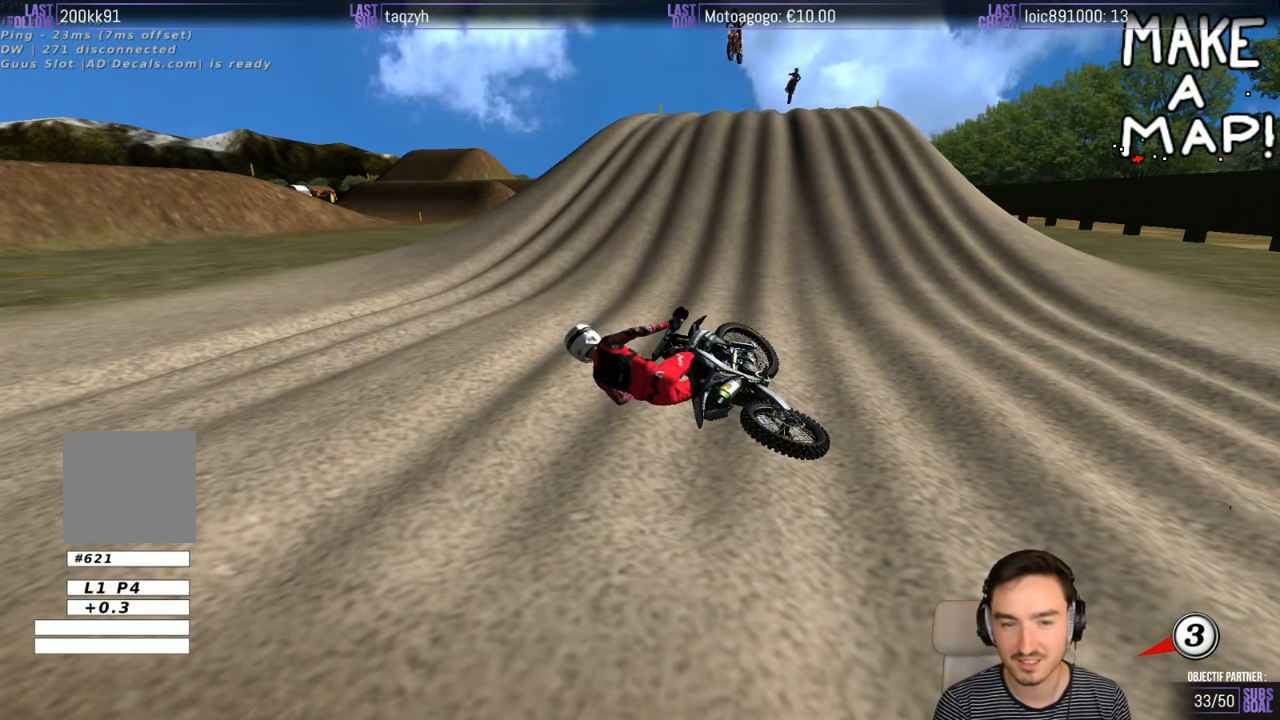
{"dt_ms": 500, "buttons": [], "left_stick": "left", "right_stick": "center", "events": []}
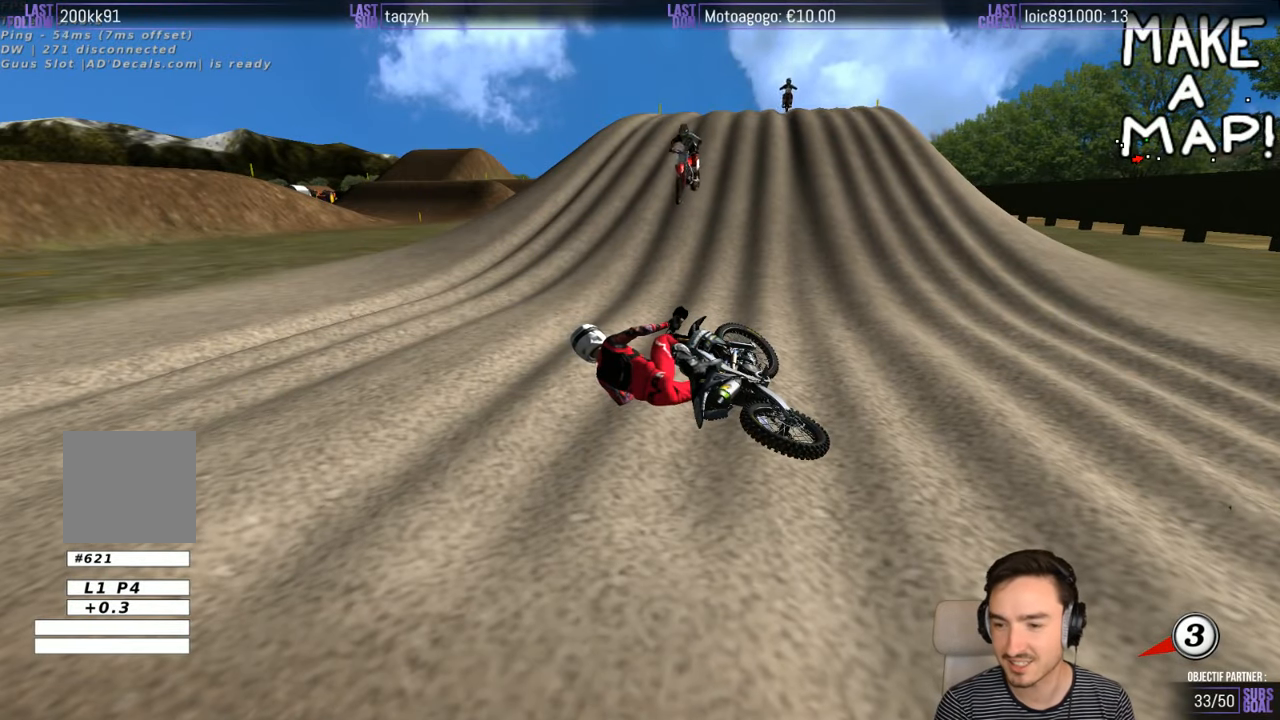
{"dt_ms": 500, "buttons": ["X", "Y"], "left_stick": "left", "right_stick": "center", "events": [[217, "X", "down"], [350, "Y", "down"]]}
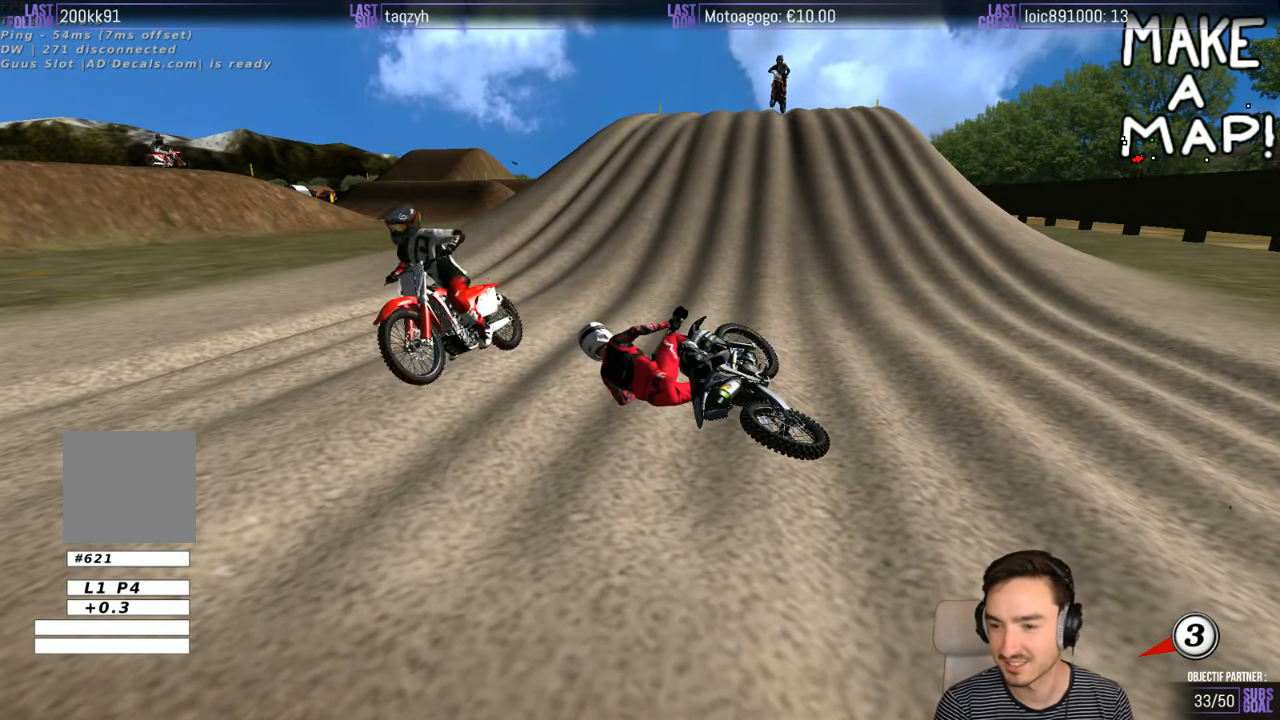
{"dt_ms": 500, "buttons": ["X", "Y"], "left_stick": "left", "right_stick": "center", "events": [[217, "X", "up"], [433, "X", "down"]]}
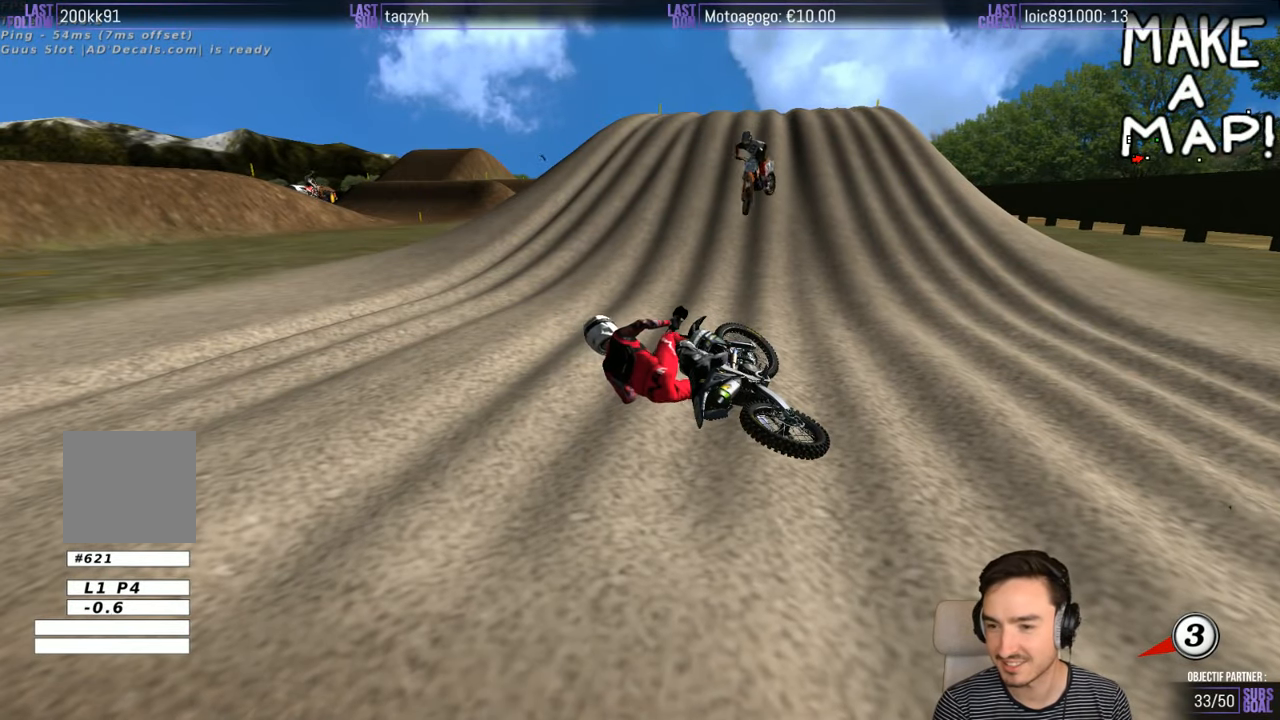
{"dt_ms": 500, "buttons": ["X", "Y"], "left_stick": "left", "right_stick": "center", "events": [[117, "X", "up"], [233, "X", "down"], [383, "X", "up"], [483, "X", "down"]]}
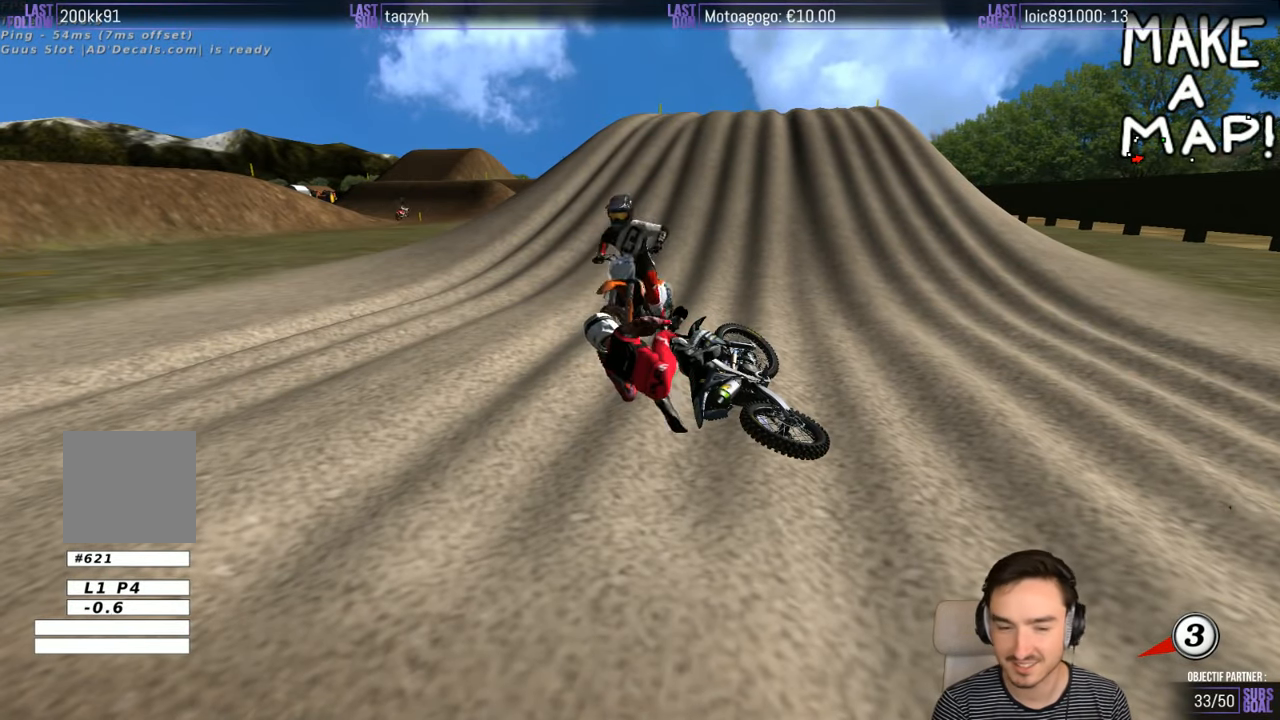
{"dt_ms": 500, "buttons": ["X", "Y"], "left_stick": "left", "right_stick": "center", "events": [[83, "X", "up"], [183, "X", "down"]]}
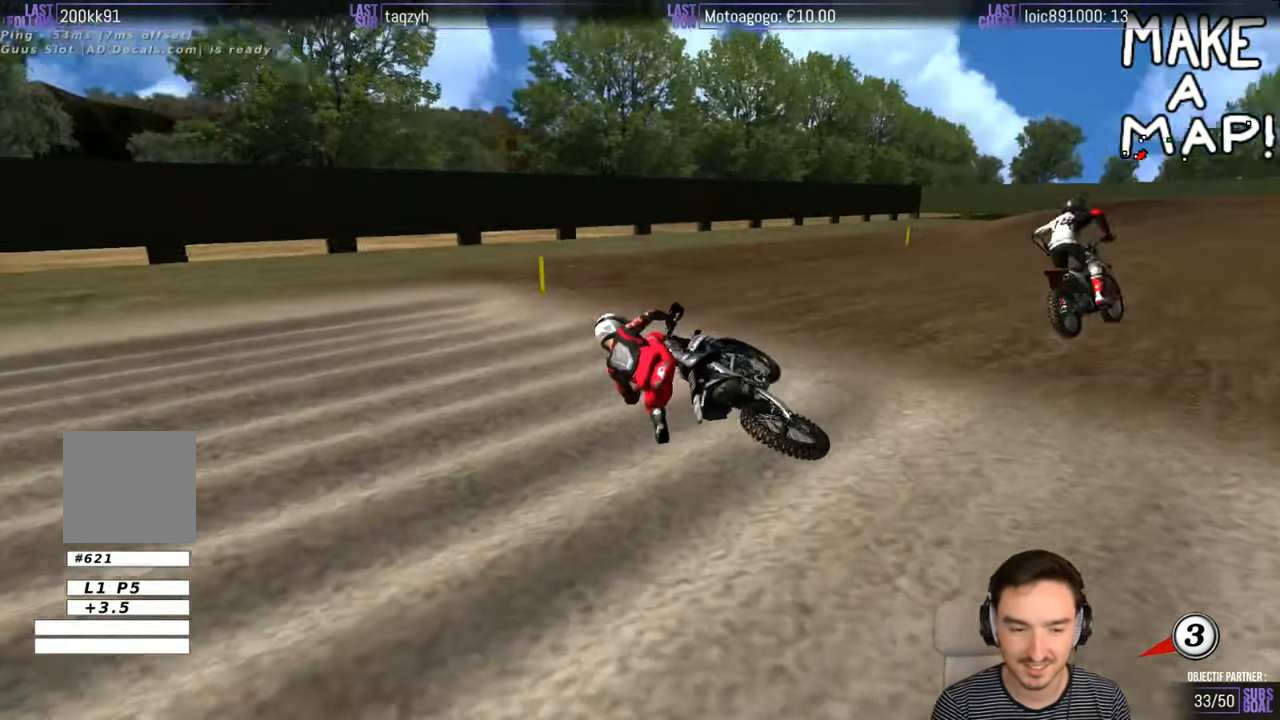
{"dt_ms": 500, "buttons": ["Y"], "left_stick": "right", "right_stick": "center", "events": [[33, "X", "up"], [217, "Y", "up"], [217, "left_stick", "center"], [283, "Y", "down"], [317, "left_stick", "right"], [333, "X", "down"], [483, "X", "up"]]}
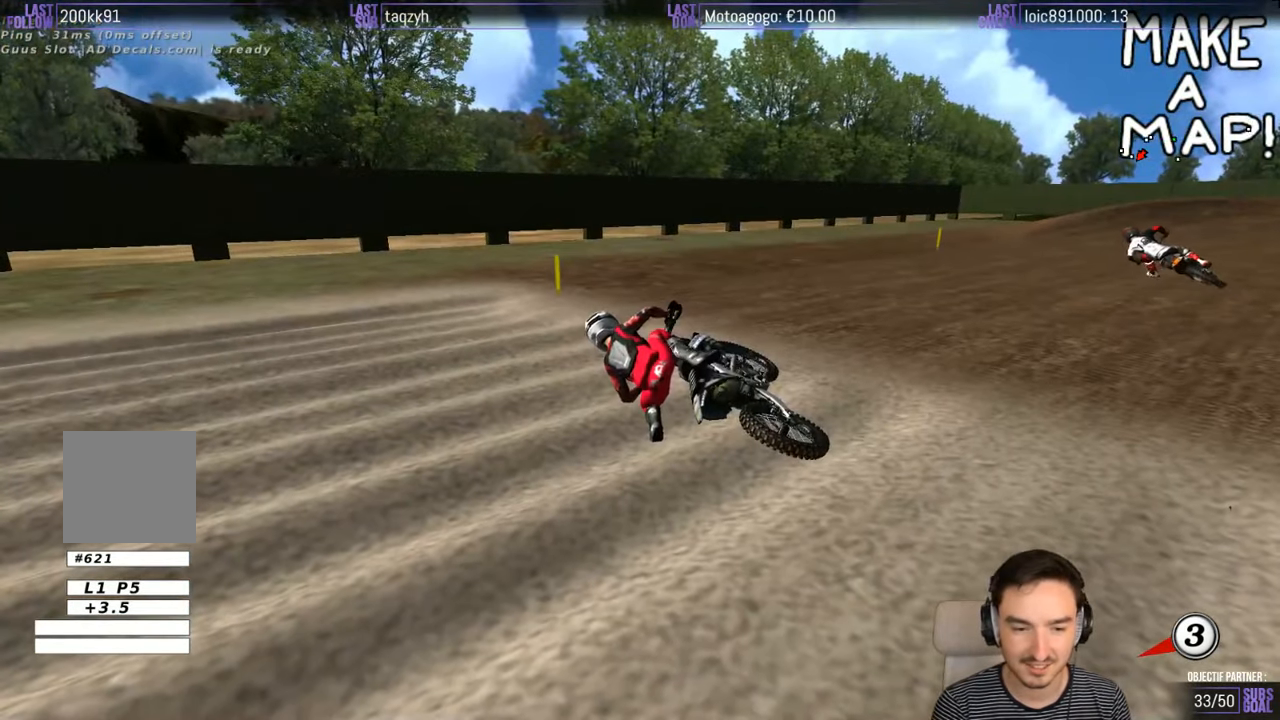
{"dt_ms": 500, "buttons": ["Y"], "left_stick": "right", "right_stick": "center", "events": [[117, "X", "down"], [233, "X", "up"], [333, "X", "down"], [483, "X", "up"]]}
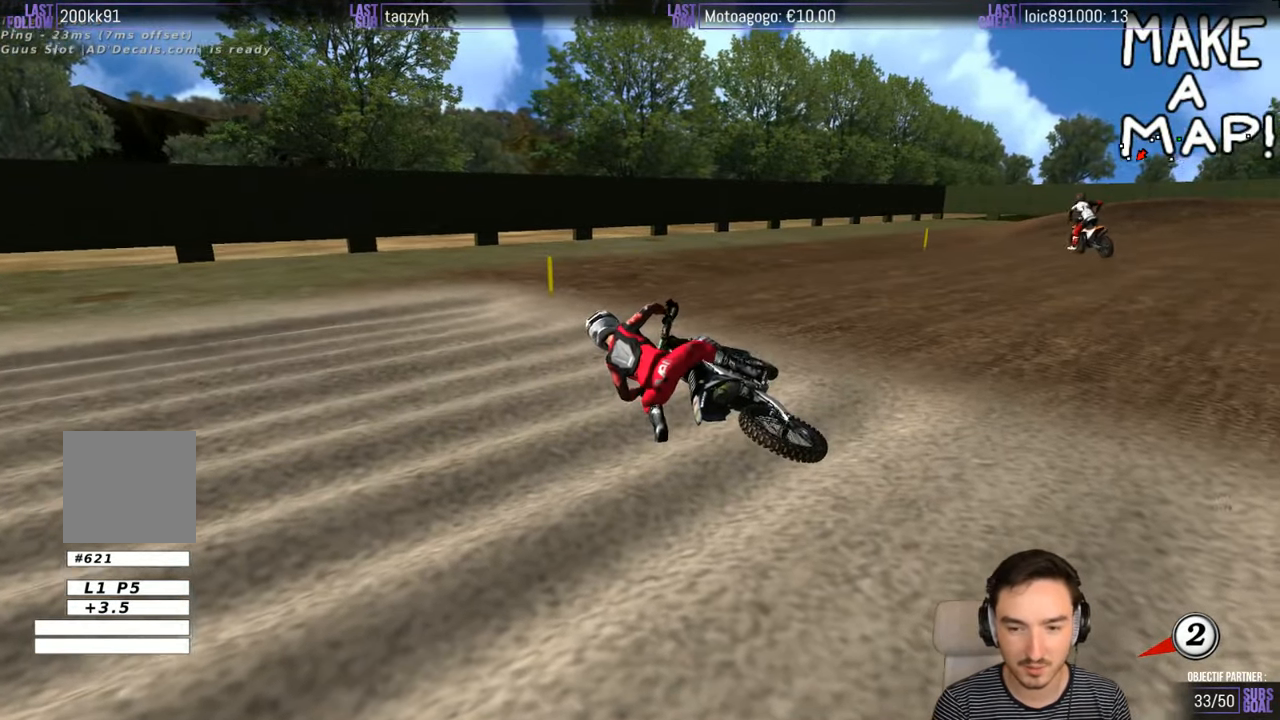
{"dt_ms": 500, "buttons": ["X", "Y"], "left_stick": "right", "right_stick": "center", "events": [[133, "X", "down"], [233, "X", "up"], [283, "X", "down"], [433, "X", "up"], [483, "X", "down"]]}
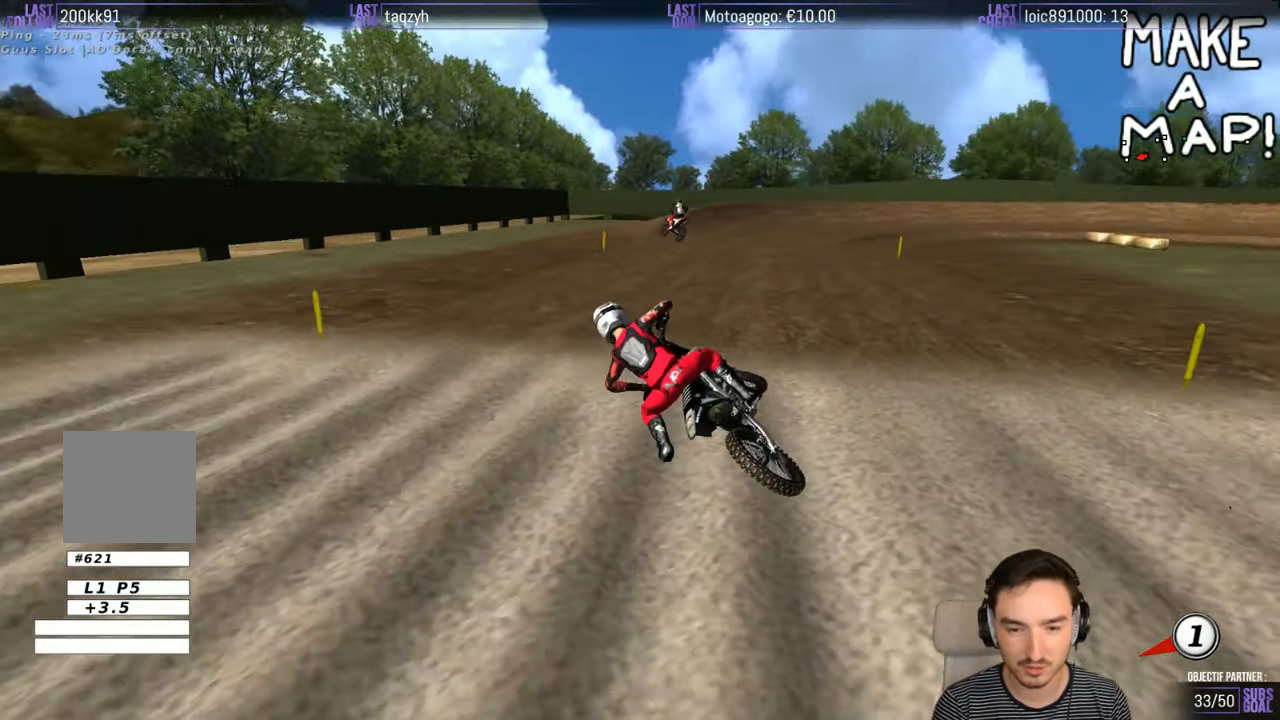
{"dt_ms": 1000, "buttons": ["R2"], "left_stick": "up-right", "right_stick": "center"}
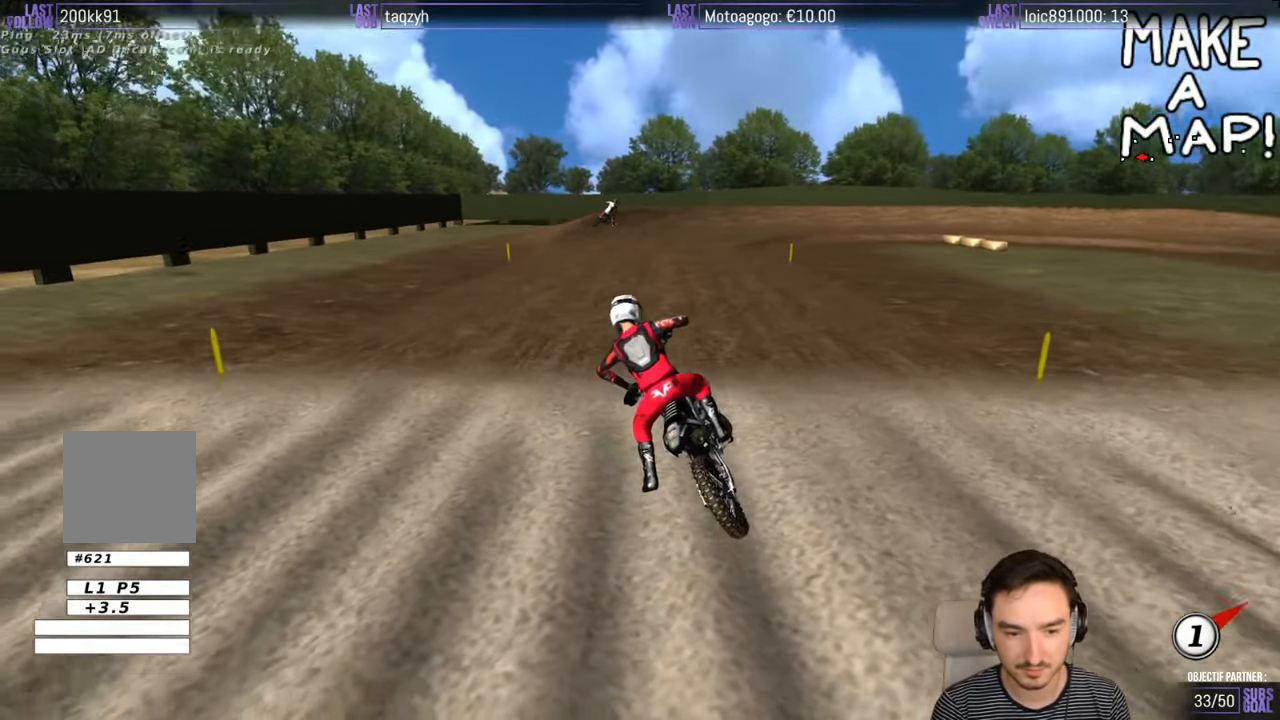
{"dt_ms": 500, "buttons": ["R2"], "left_stick": "up-right", "right_stick": "center", "events": []}
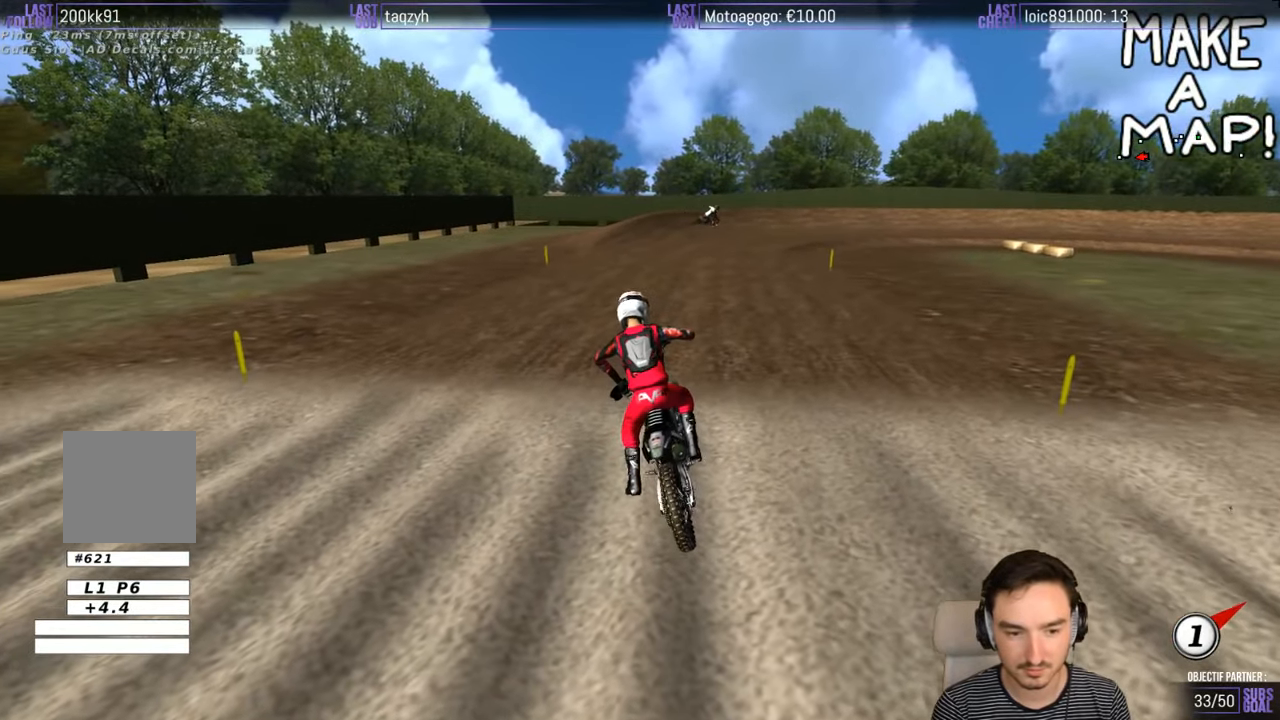
{"dt_ms": 500, "buttons": ["R2"], "left_stick": "up", "right_stick": "center", "events": [[184, "left_stick", "up"]]}
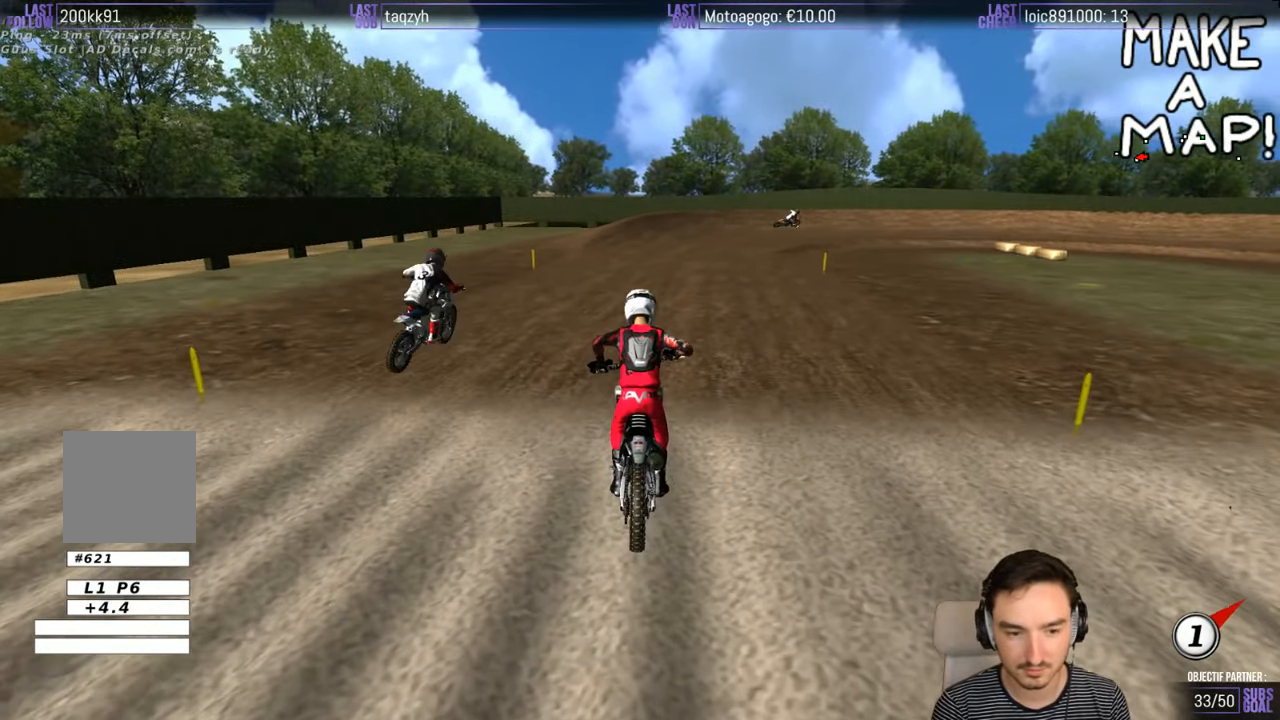
{"dt_ms": 500, "buttons": ["R2"], "left_stick": "up", "right_stick": "center", "events": []}
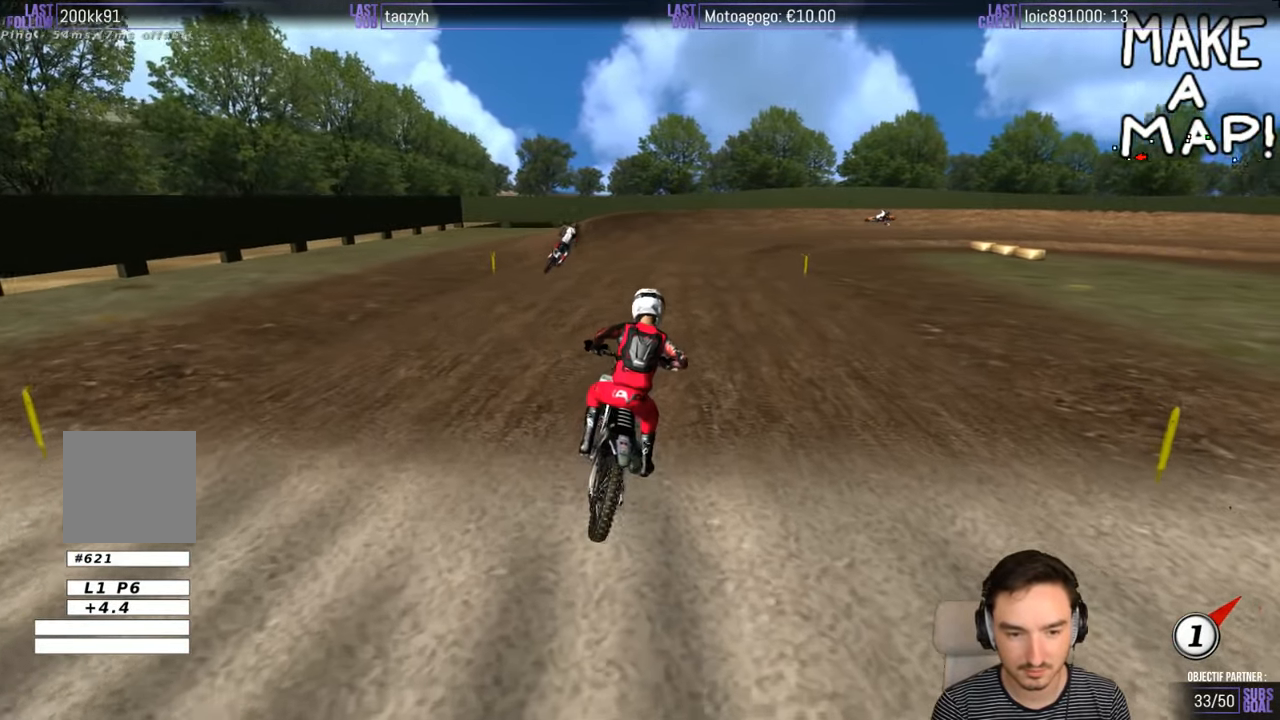
{"dt_ms": 500, "buttons": ["R2"], "left_stick": "left", "right_stick": "center", "events": [[117, "left_stick", "center"], [467, "left_stick", "left"]]}
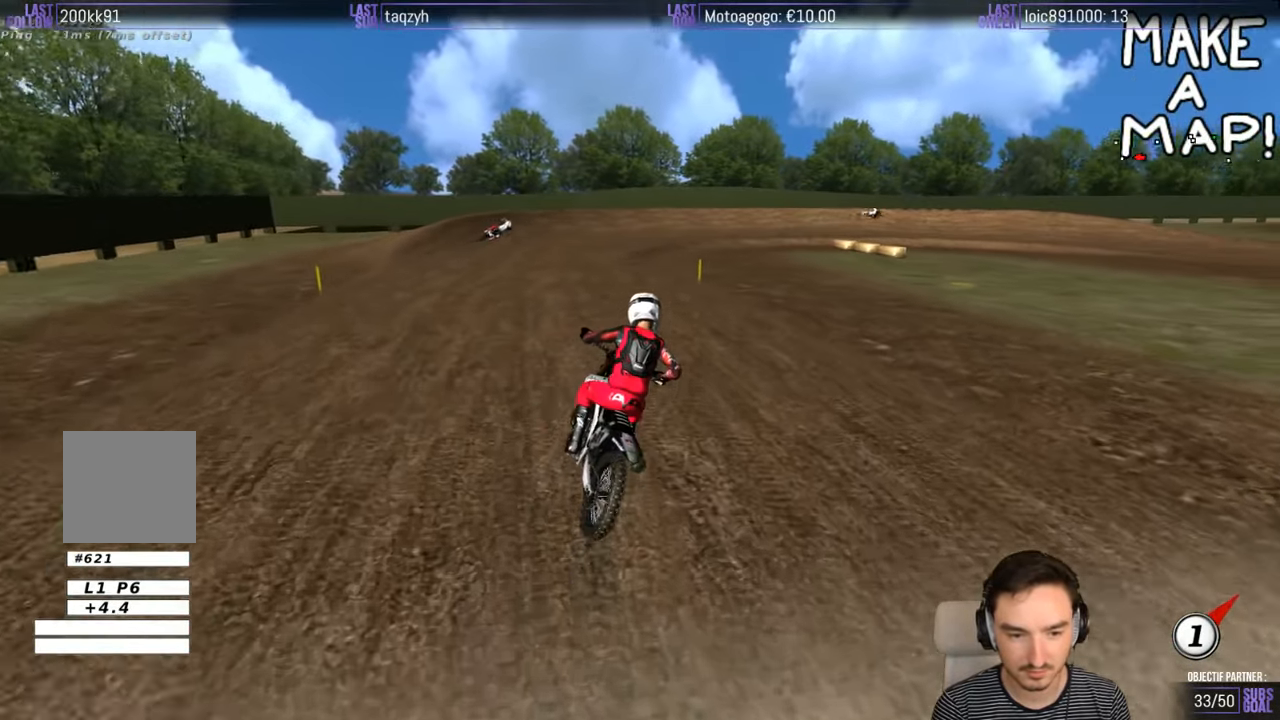
{"dt_ms": 500, "buttons": ["R2"], "left_stick": "center", "right_stick": "center", "events": [[450, "left_stick", "center"]]}
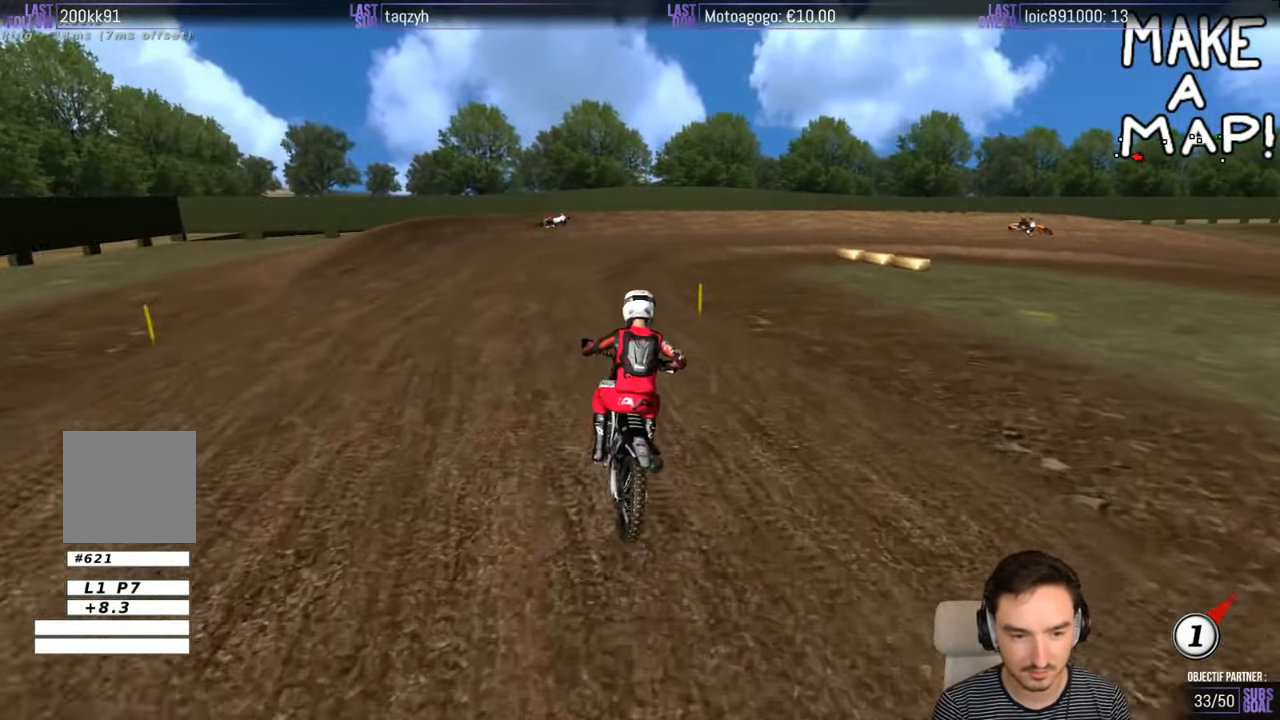
{"dt_ms": 500, "buttons": ["R2"], "left_stick": "right", "right_stick": "center", "events": [[317, "left_stick", "right"]]}
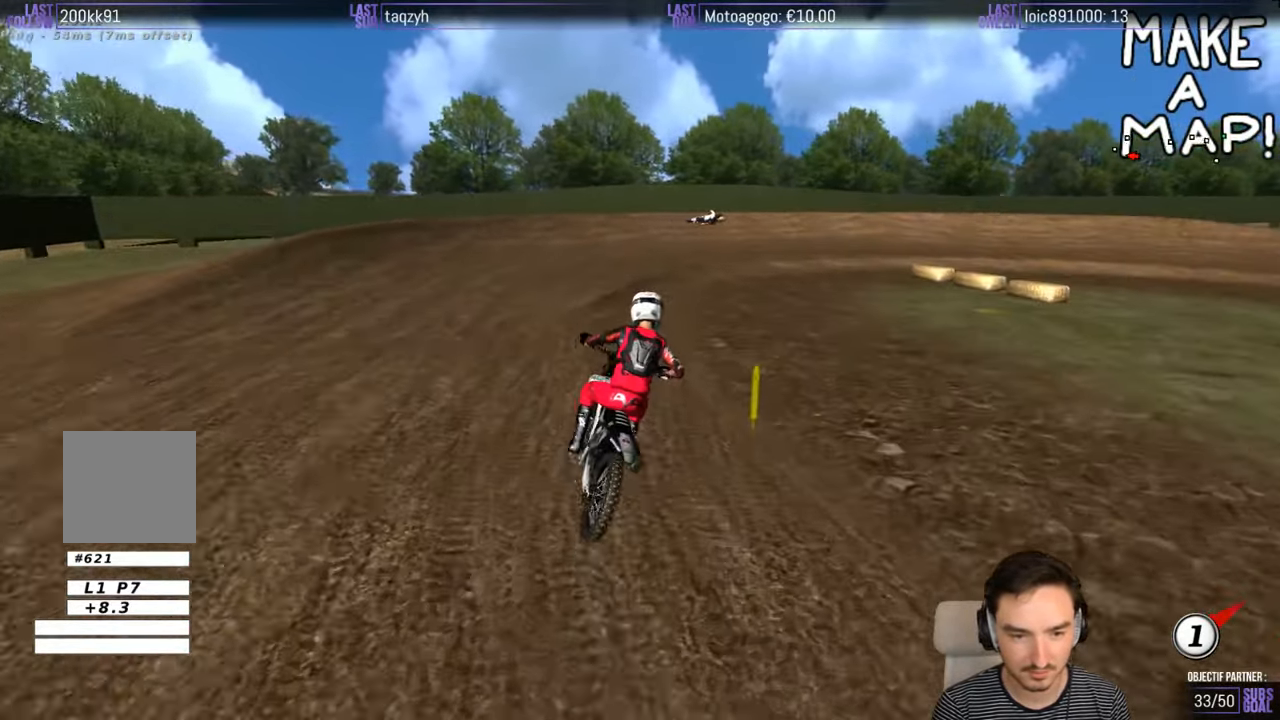
{"dt_ms": 500, "buttons": [], "left_stick": "center", "right_stick": "center", "events": [[317, "left_stick", "center"], [350, "R2", "up"]]}
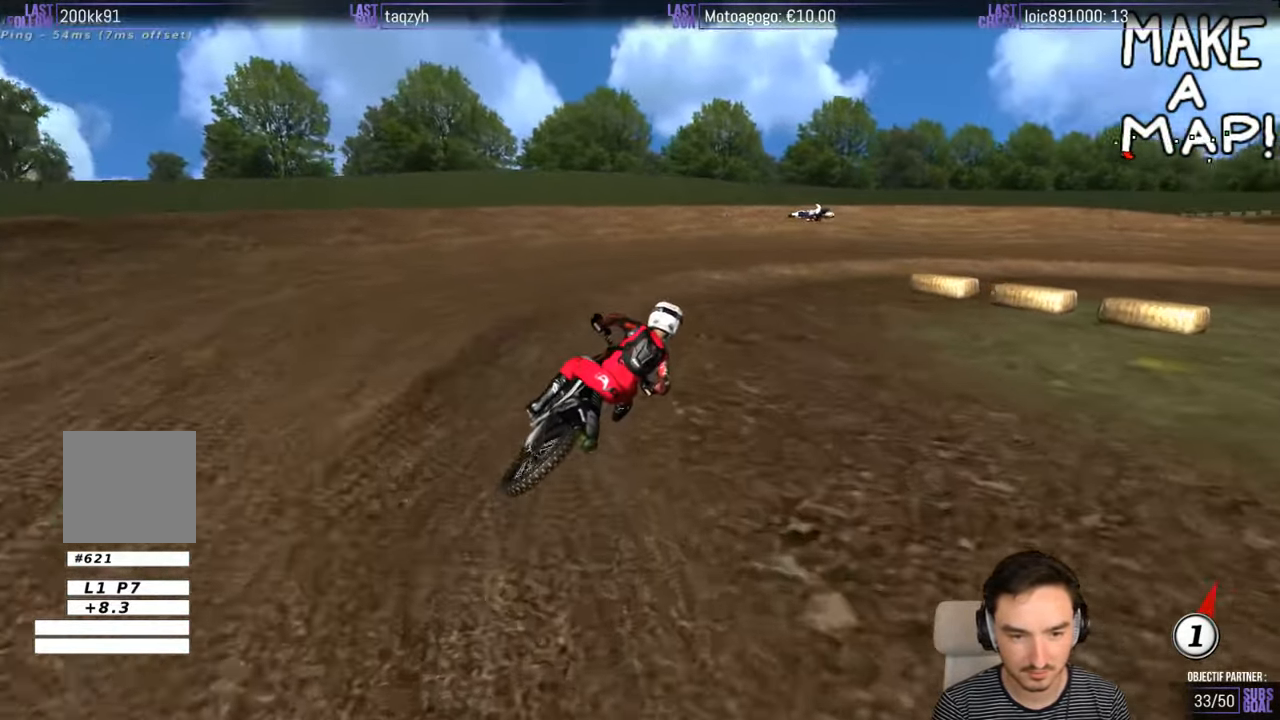
{"dt_ms": 500, "buttons": [], "left_stick": "center", "right_stick": "center", "events": []}
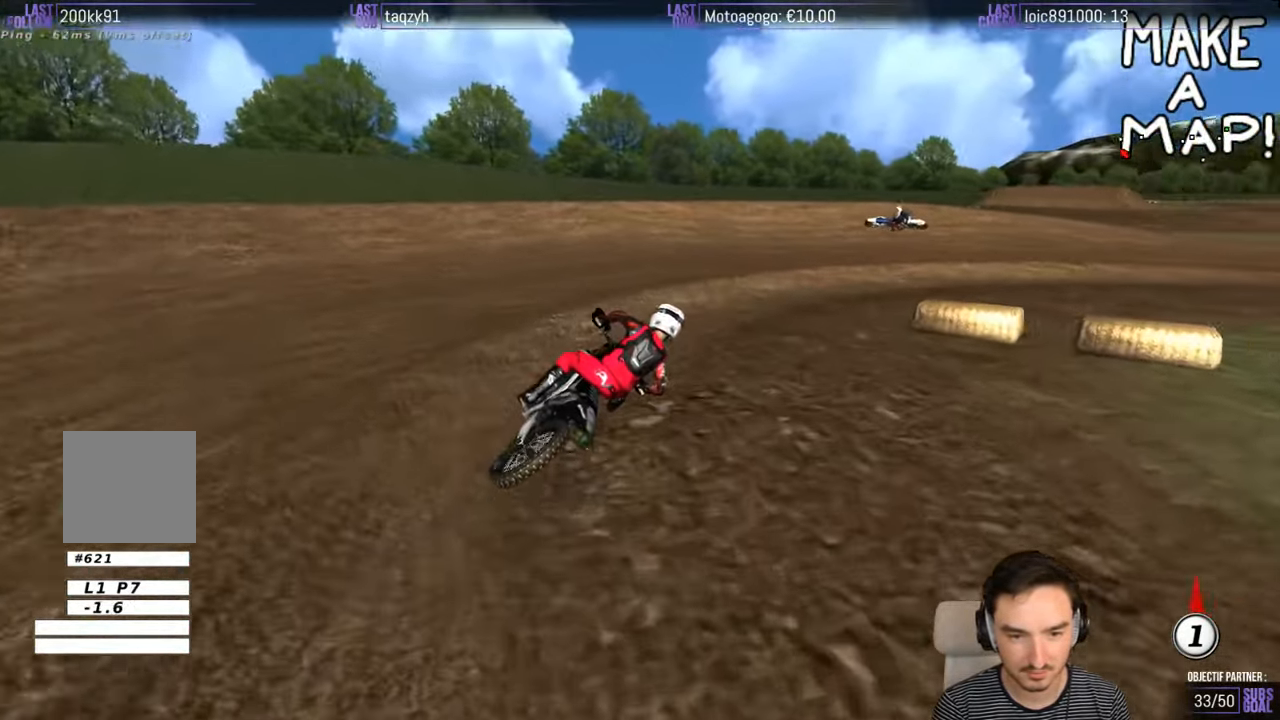
{"dt_ms": 500, "buttons": ["R2"], "left_stick": "center", "right_stick": "center", "events": [[17, "left_stick", "right"], [217, "left_stick", "center"], [383, "R2", "down"]]}
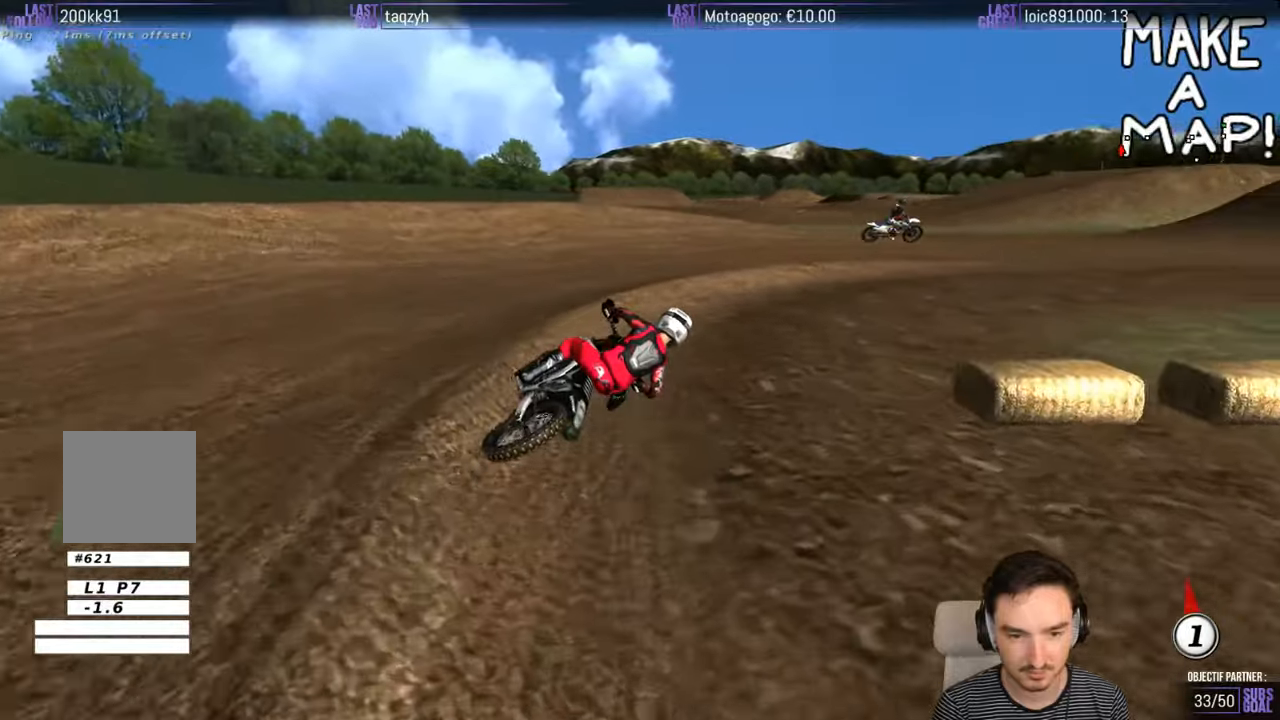
{"dt_ms": 500, "buttons": ["R2"], "left_stick": "center", "right_stick": "center", "events": []}
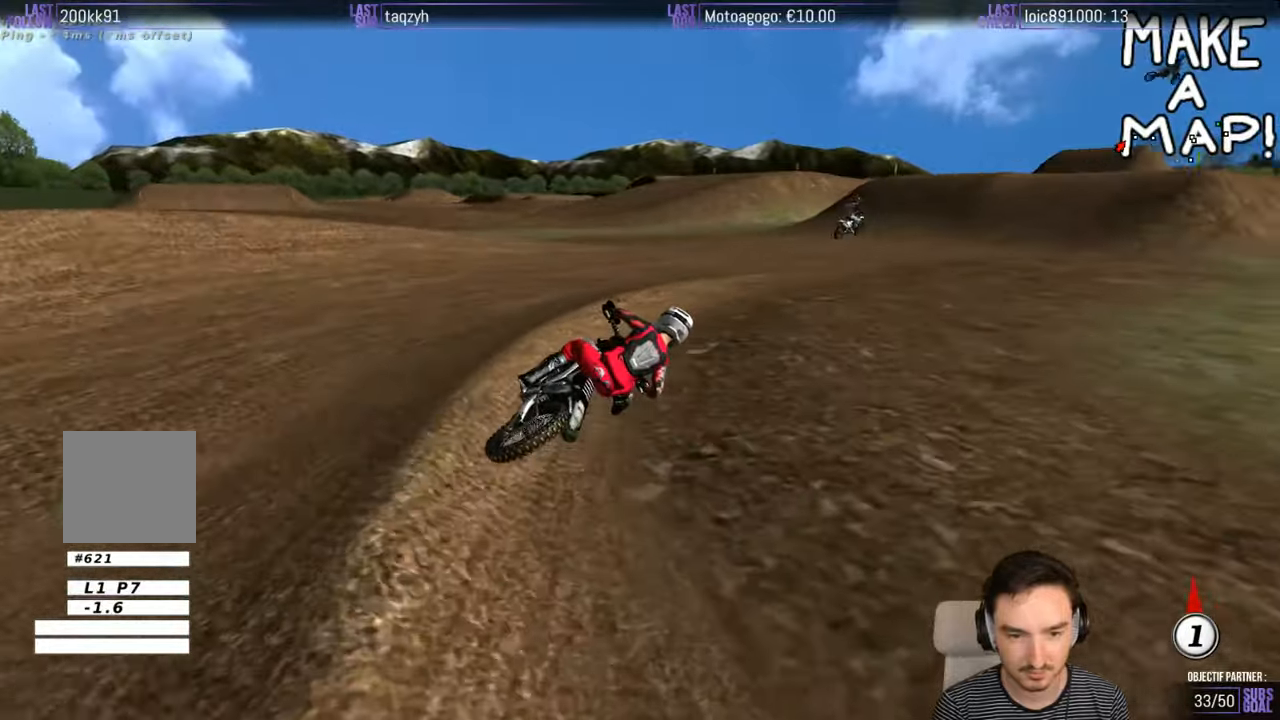
{"dt_ms": 500, "buttons": ["R2"], "left_stick": "left", "right_stick": "center", "events": [[316, "left_stick", "left"]]}
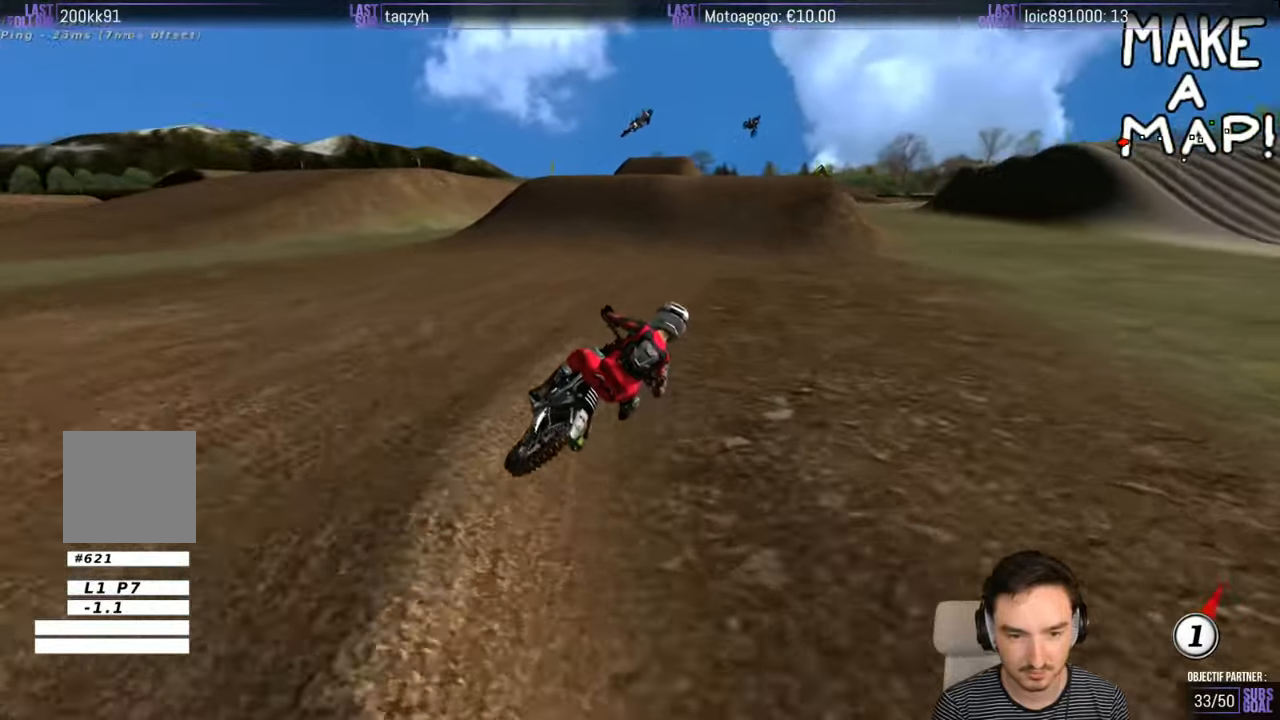
{"dt_ms": 500, "buttons": ["R2"], "left_stick": "left", "right_stick": "center", "events": [[83, "B", "down"], [133, "B", "up"], [133, "left_stick", "center"], [316, "left_stick", "left"]]}